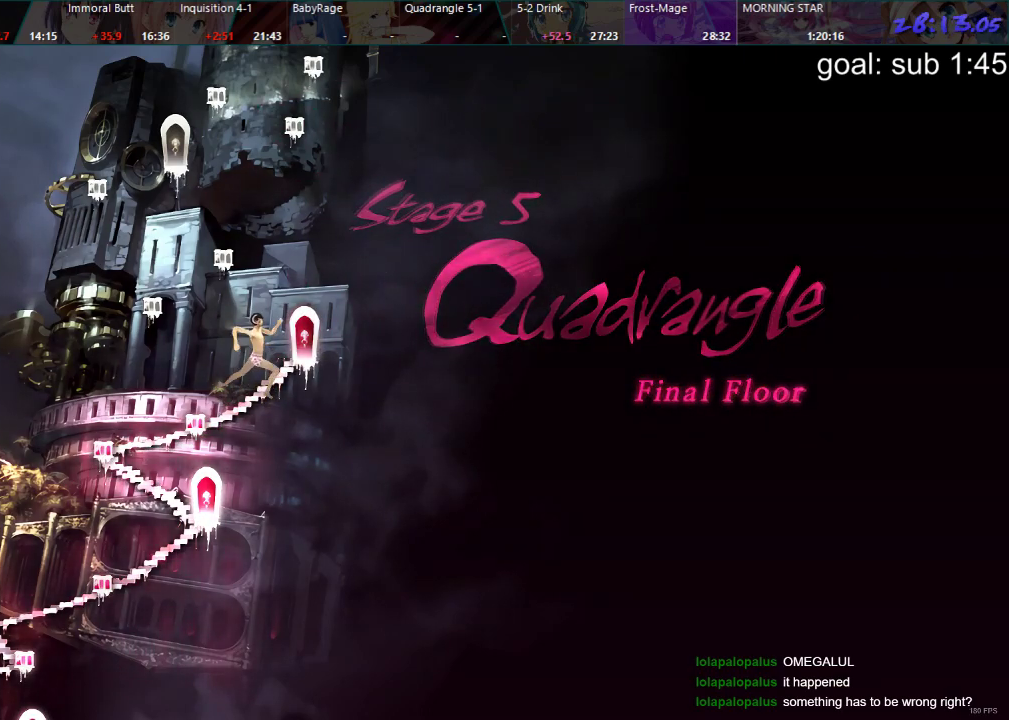
Gameplay with a controller (PlayStation layout); each line is a JSON object with the inputs held at the frame after it. "events" lists button and stick changes between this image and that frame as [ms after this image, input, new state], when the widget could be followed in between.
{"buttons": [], "left_stick": "center", "right_stick": "center", "events": [[100, "CROSS", "down"], [167, "CROSS", "up"], [217, "CROSS", "down"], [267, "CROSS", "up"], [333, "CROSS", "down"], [400, "CROSS", "up"], [450, "CROSS", "down"], [500, "CROSS", "up"]]}
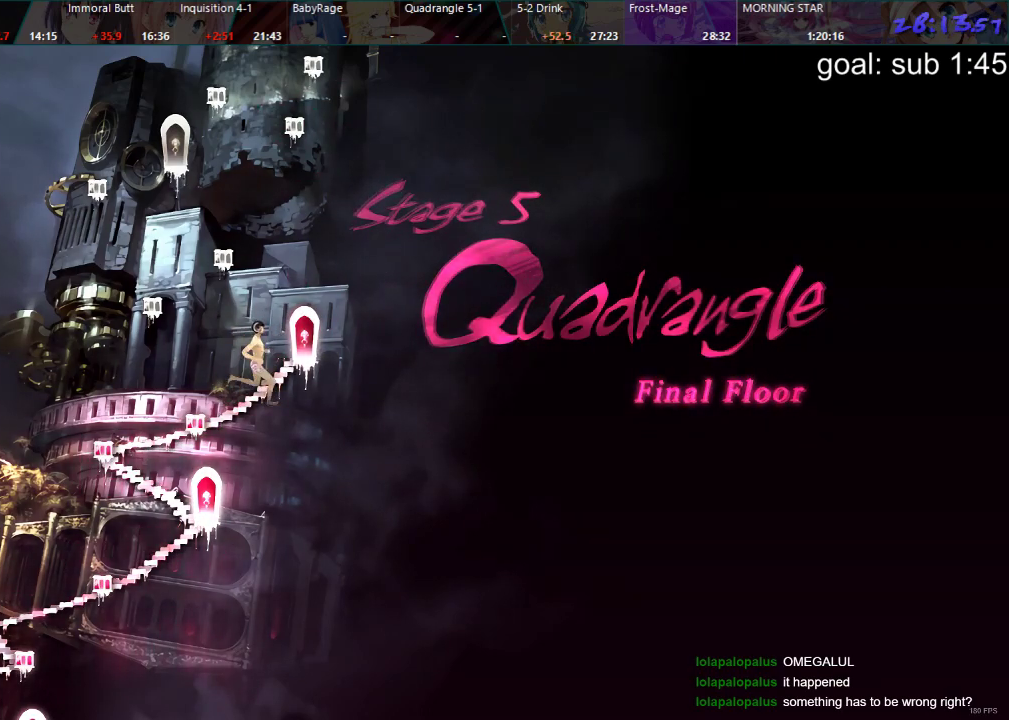
{"buttons": [], "left_stick": "center", "right_stick": "center", "events": [[67, "CROSS", "down"], [117, "CROSS", "up"], [183, "CROSS", "down"], [233, "CROSS", "up"], [317, "CROSS", "down"], [350, "CROSS", "up"], [417, "CROSS", "down"], [450, "CROSS", "up"]]}
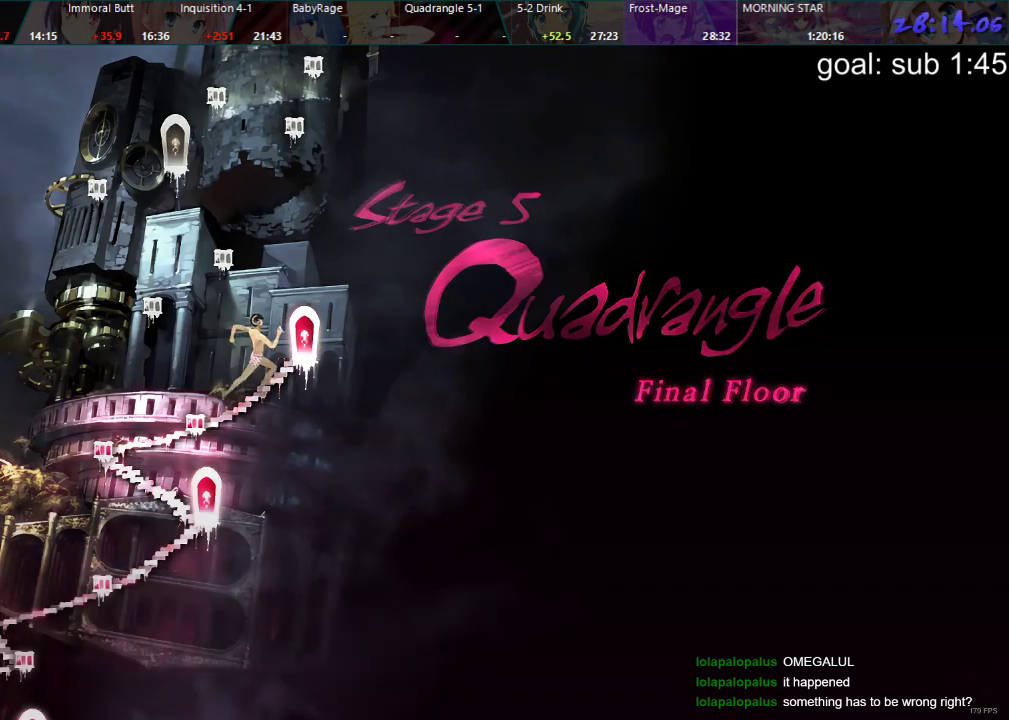
{"buttons": [], "left_stick": "center", "right_stick": "center", "events": [[33, "CROSS", "down"], [83, "CROSS", "up"], [133, "CROSS", "down"], [200, "CROSS", "up"], [233, "CROSS", "down"], [300, "CROSS", "up"]]}
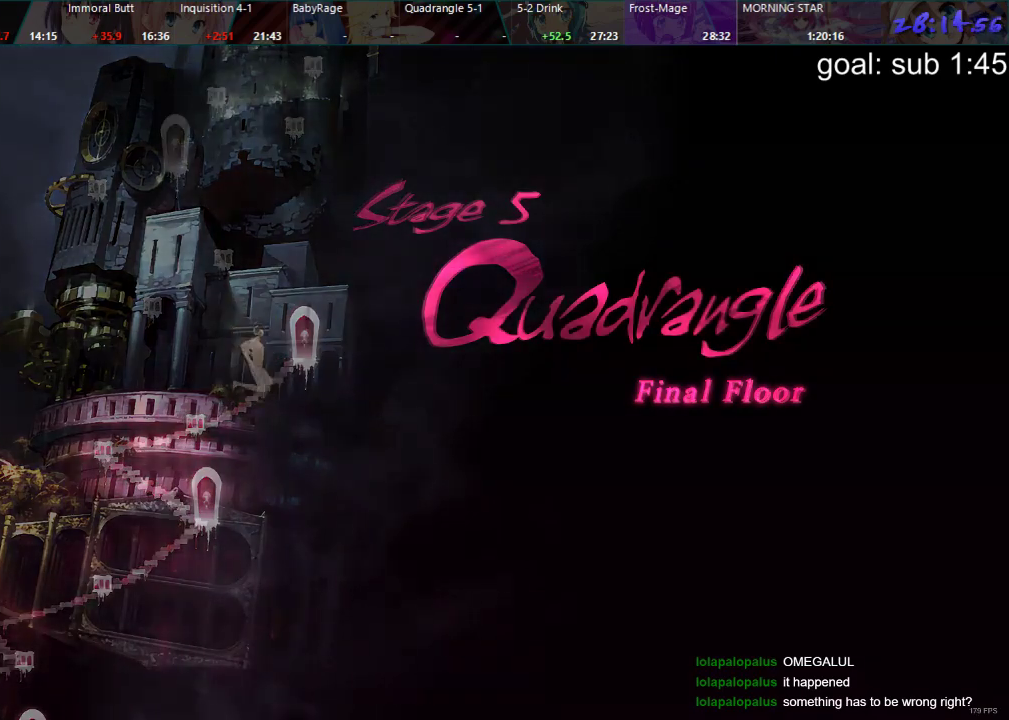
{"buttons": [], "left_stick": "center", "right_stick": "center", "events": []}
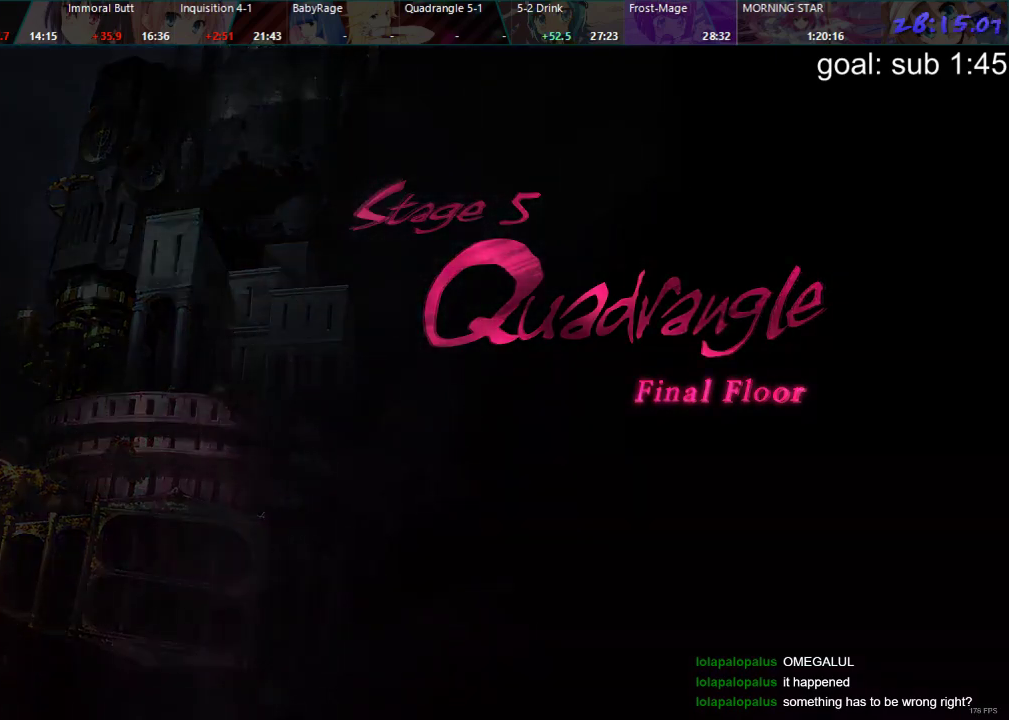
{"buttons": [], "left_stick": "center", "right_stick": "center", "events": []}
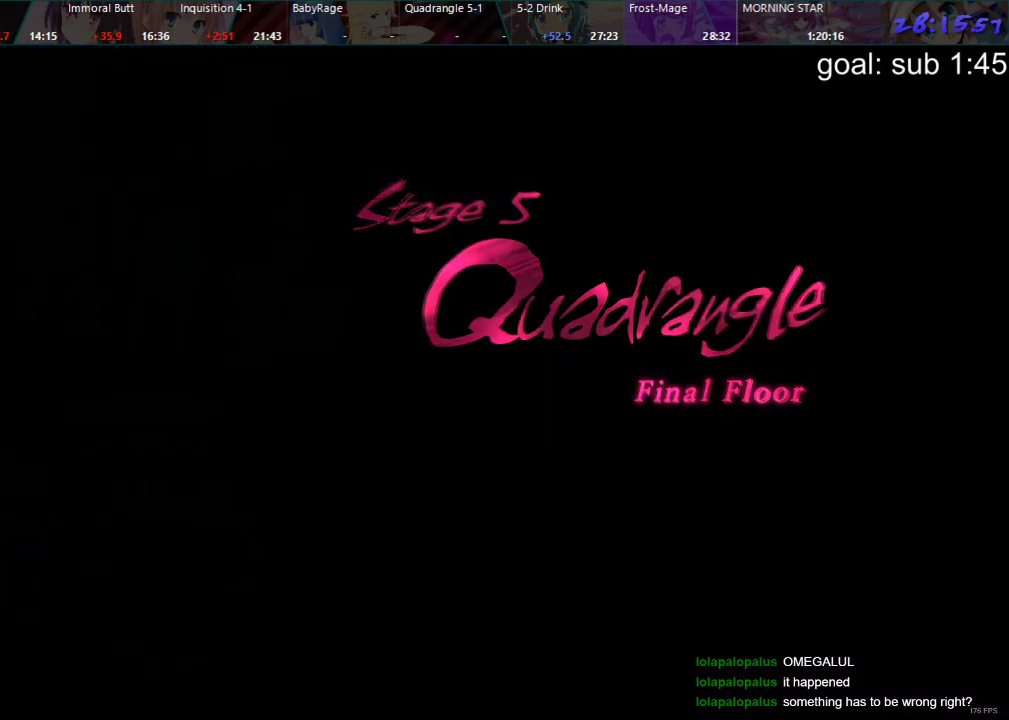
{"buttons": ["CIRCLE"], "left_stick": "center", "right_stick": "center", "events": [[433, "CIRCLE", "down"]]}
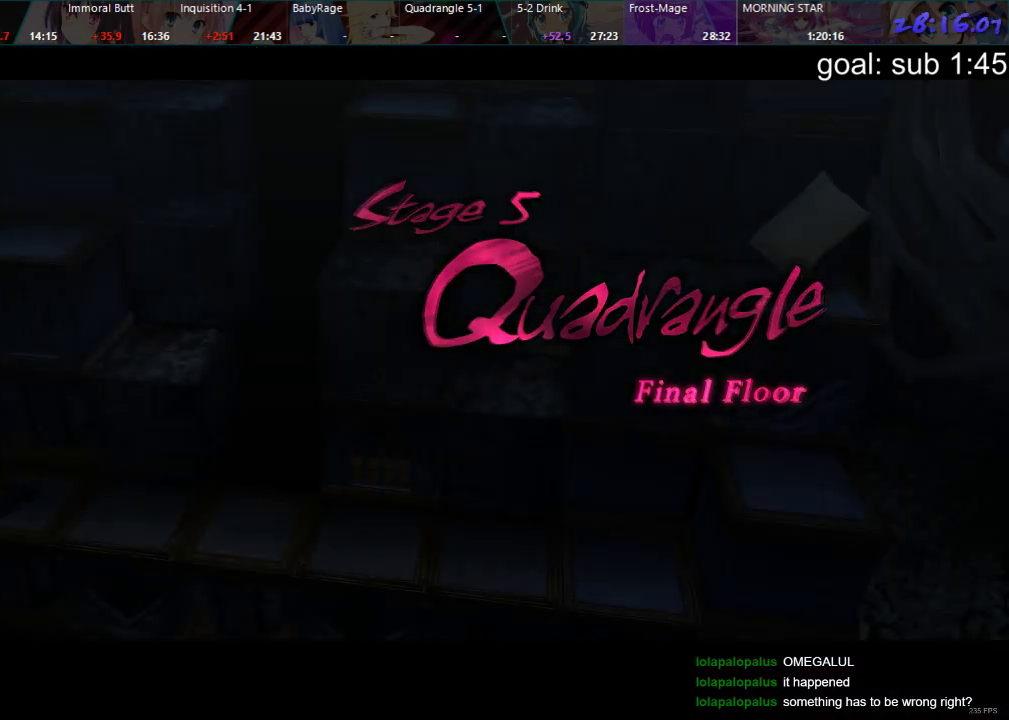
{"buttons": [], "left_stick": "center", "right_stick": "center", "events": [[33, "CIRCLE", "up"], [100, "DPAD_DOWN", "down"], [183, "CROSS", "down"], [183, "DPAD_DOWN", "up"], [267, "CROSS", "up"]]}
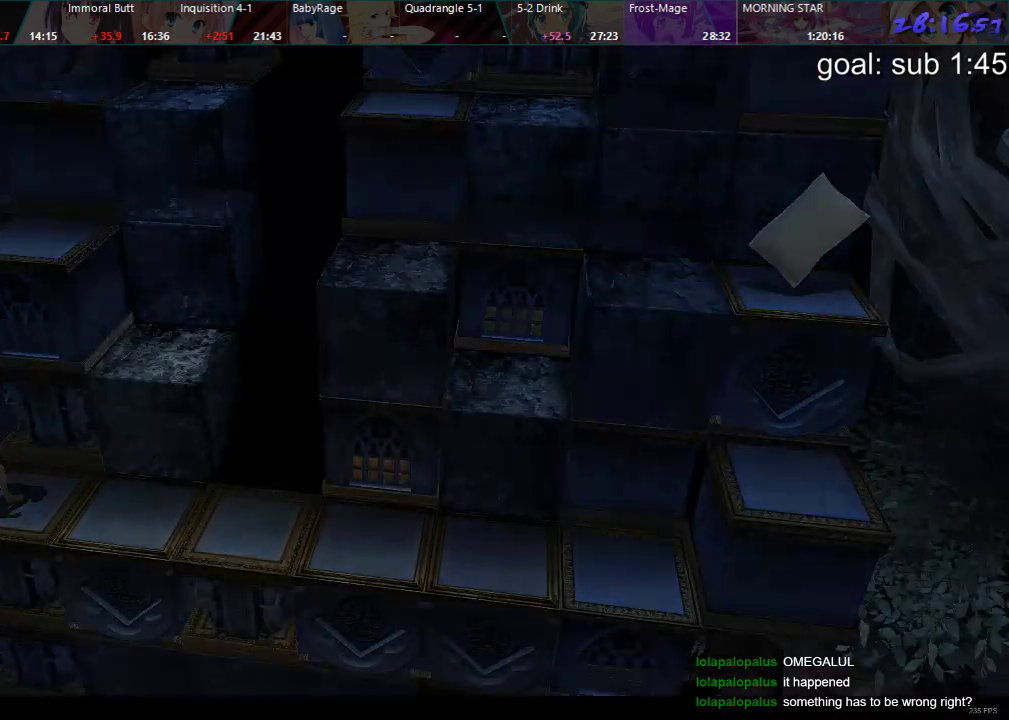
{"buttons": [], "left_stick": "center", "right_stick": "center", "events": []}
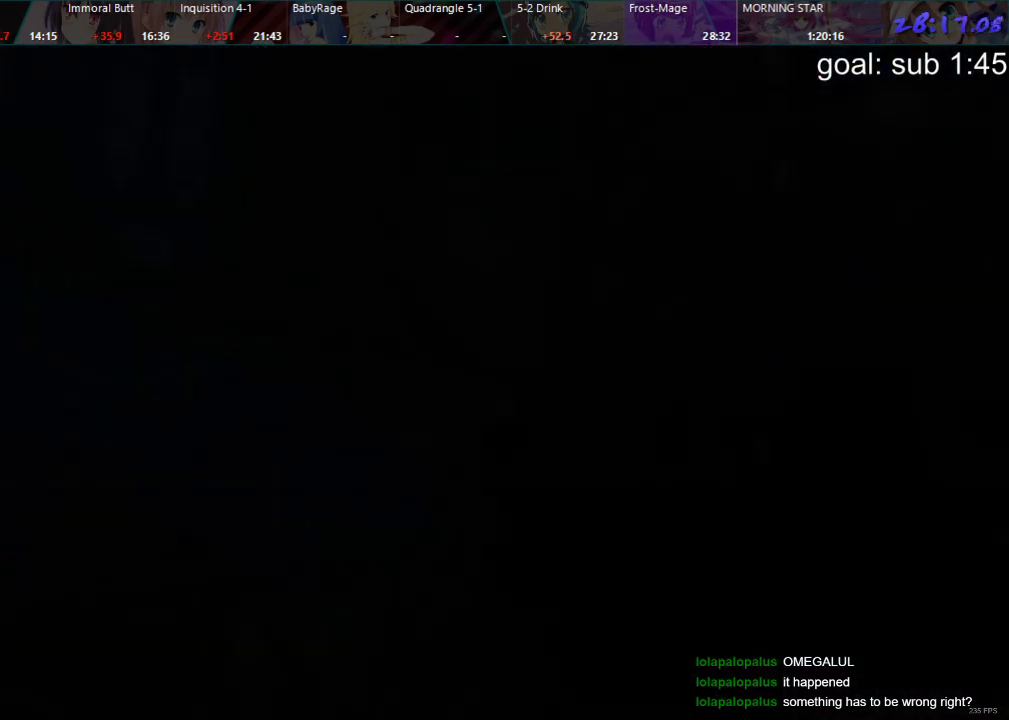
{"buttons": [], "left_stick": "center", "right_stick": "center", "events": []}
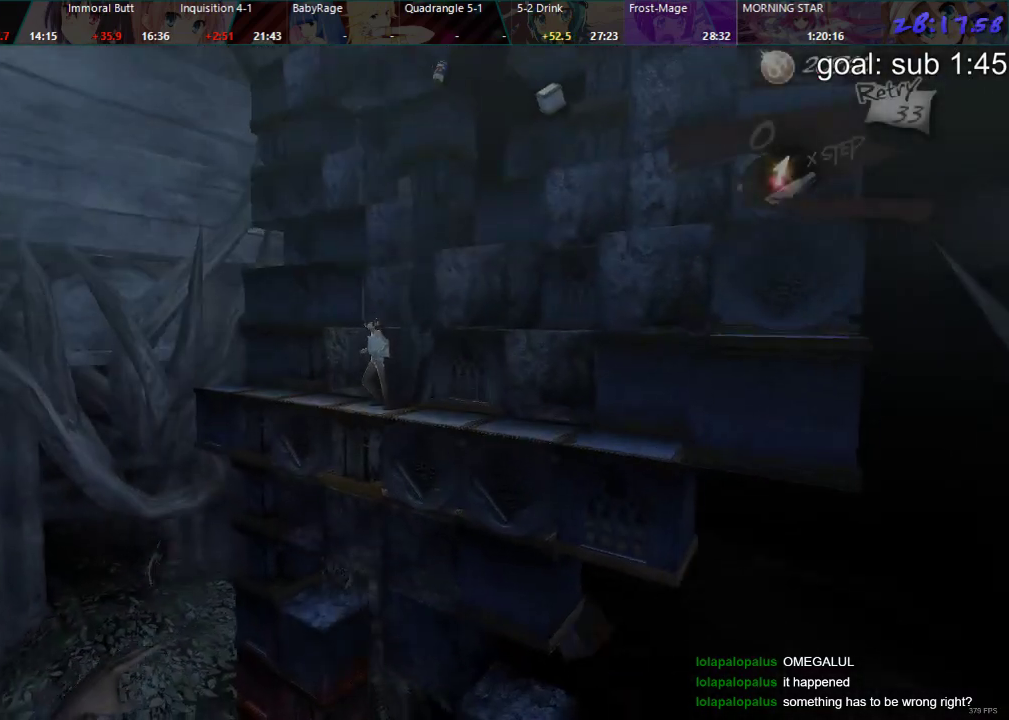
{"buttons": [], "left_stick": "center", "right_stick": "center", "events": [[233, "DPAD_RIGHT", "down"], [400, "DPAD_RIGHT", "up"]]}
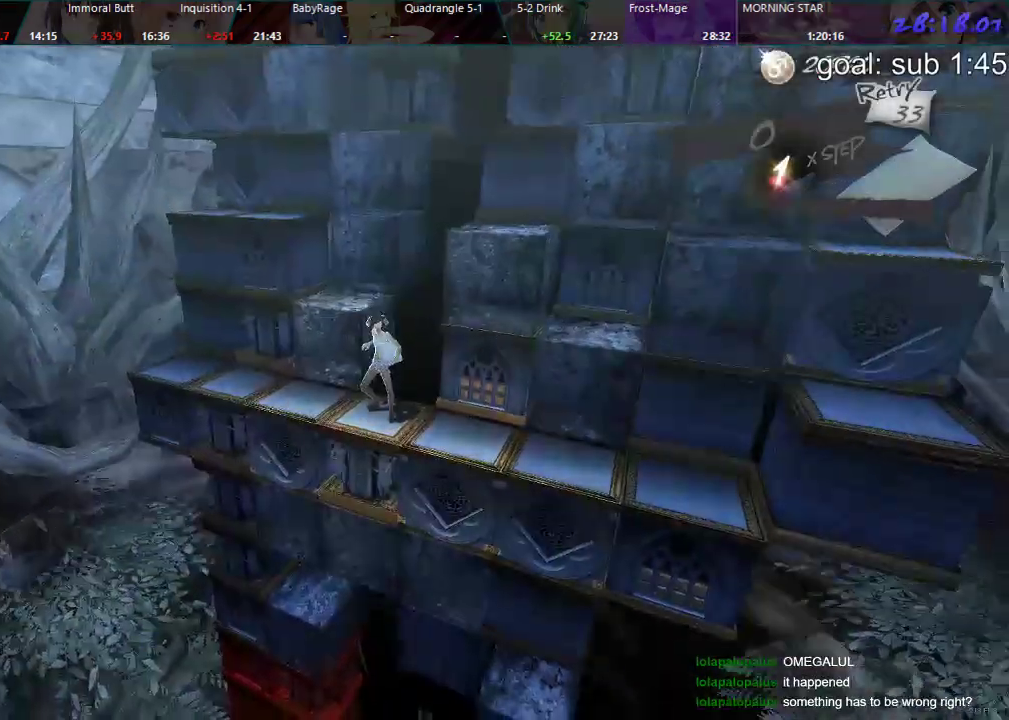
{"buttons": [], "left_stick": "center", "right_stick": "center", "events": [[183, "right_stick", "up-right"], [300, "DPAD_RIGHT", "down"], [450, "DPAD_RIGHT", "up"], [483, "right_stick", "center"]]}
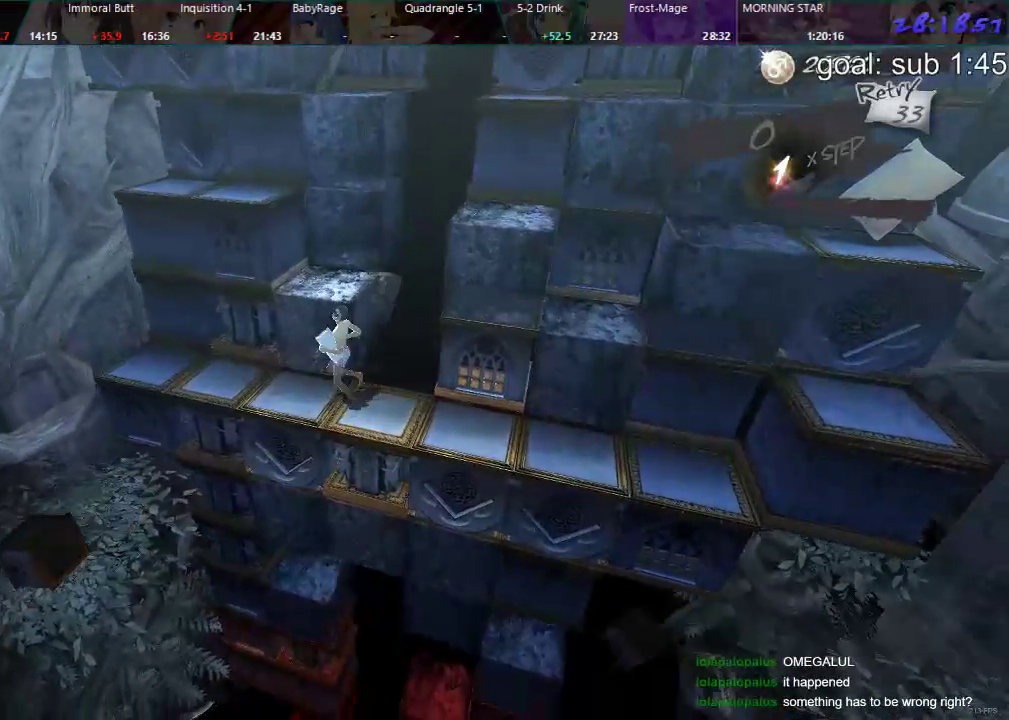
{"buttons": [], "left_stick": "center", "right_stick": "center", "events": [[83, "DPAD_DOWN", "down"], [383, "right_stick", "up-right"], [450, "right_stick", "center"], [483, "DPAD_DOWN", "up"]]}
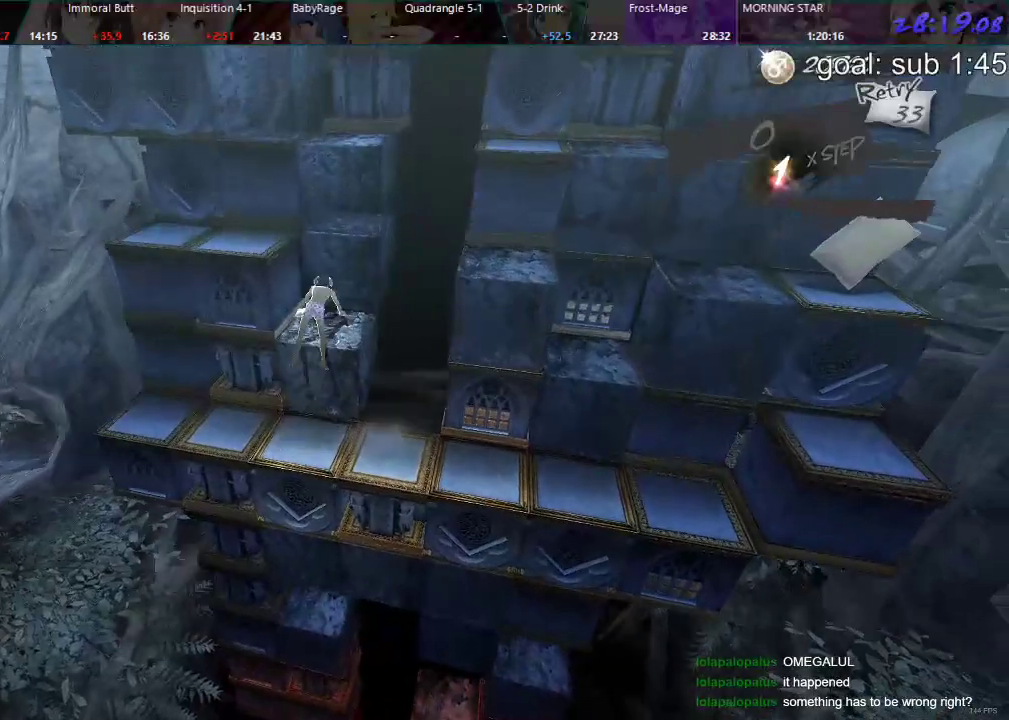
{"buttons": [], "left_stick": "center", "right_stick": "center", "events": [[167, "DPAD_RIGHT", "down"], [483, "DPAD_RIGHT", "up"]]}
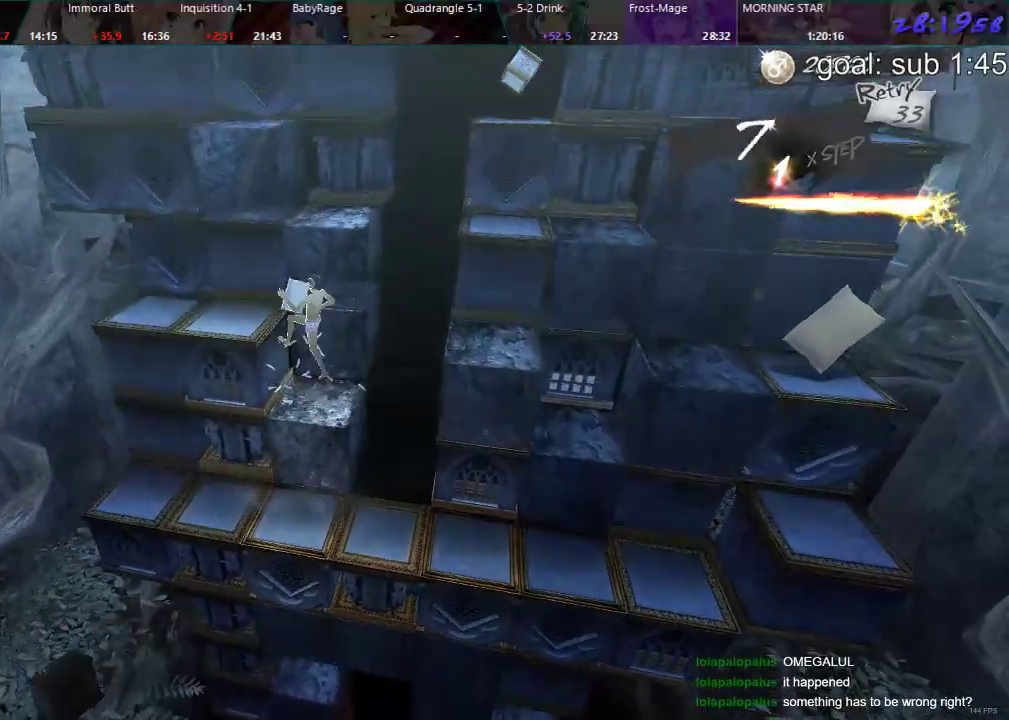
{"buttons": ["CIRCLE", "DPAD_UP"], "left_stick": "center", "right_stick": "center", "events": [[233, "CIRCLE", "down"], [233, "DPAD_UP", "down"]]}
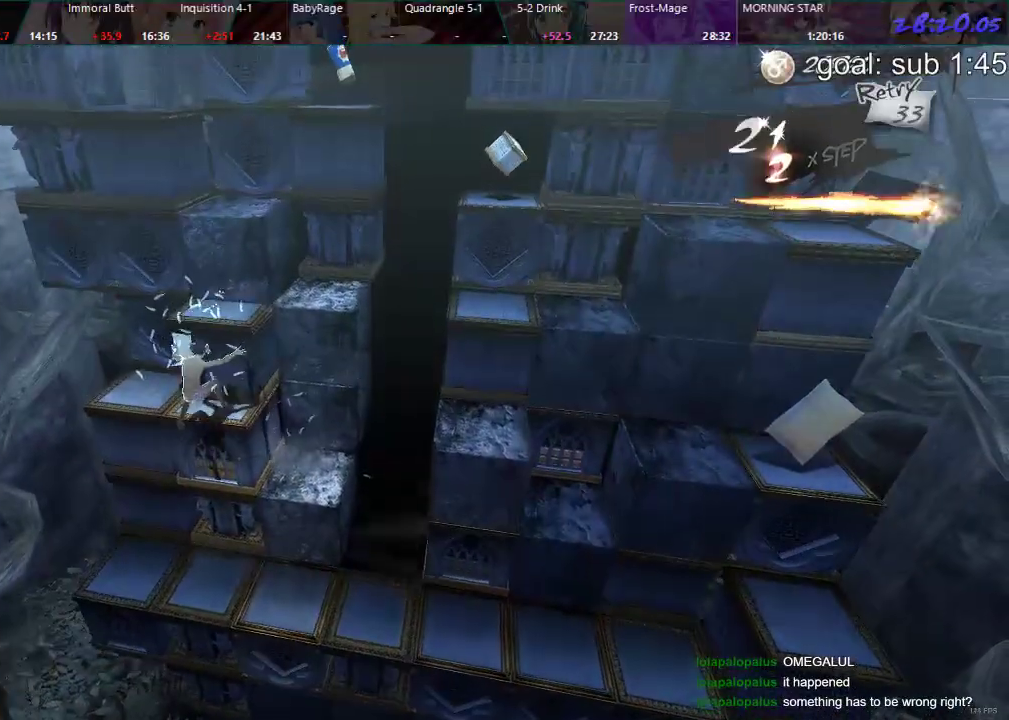
{"buttons": [], "left_stick": "center", "right_stick": "center", "events": [[100, "DPAD_UP", "up"], [167, "CIRCLE", "up"]]}
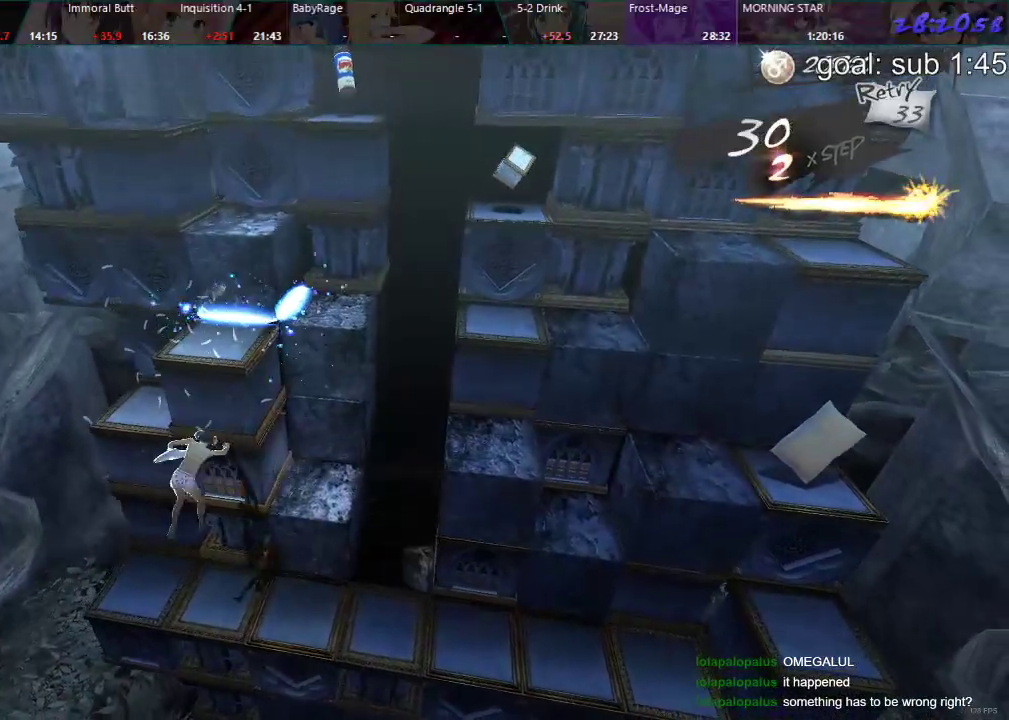
{"buttons": ["DPAD_DOWN"], "left_stick": "center", "right_stick": "center", "events": [[50, "DPAD_RIGHT", "down"], [217, "DPAD_RIGHT", "up"], [333, "DPAD_DOWN", "down"]]}
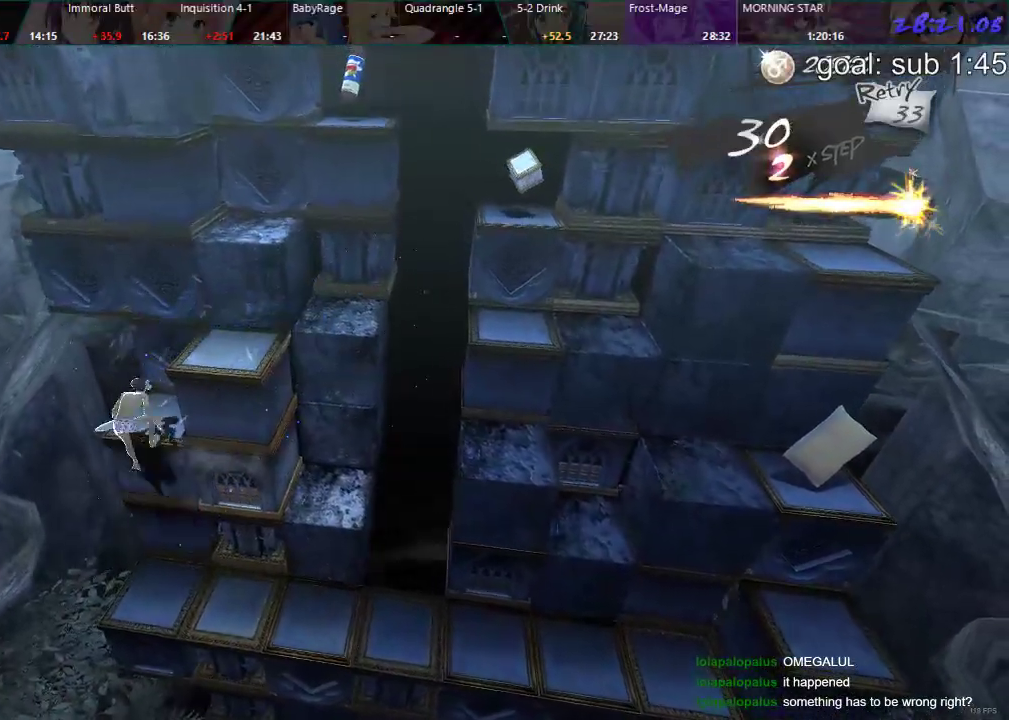
{"buttons": ["CIRCLE", "DPAD_LEFT"], "left_stick": "center", "right_stick": "center", "events": [[50, "DPAD_DOWN", "up"], [150, "DPAD_LEFT", "down"], [333, "CIRCLE", "down"]]}
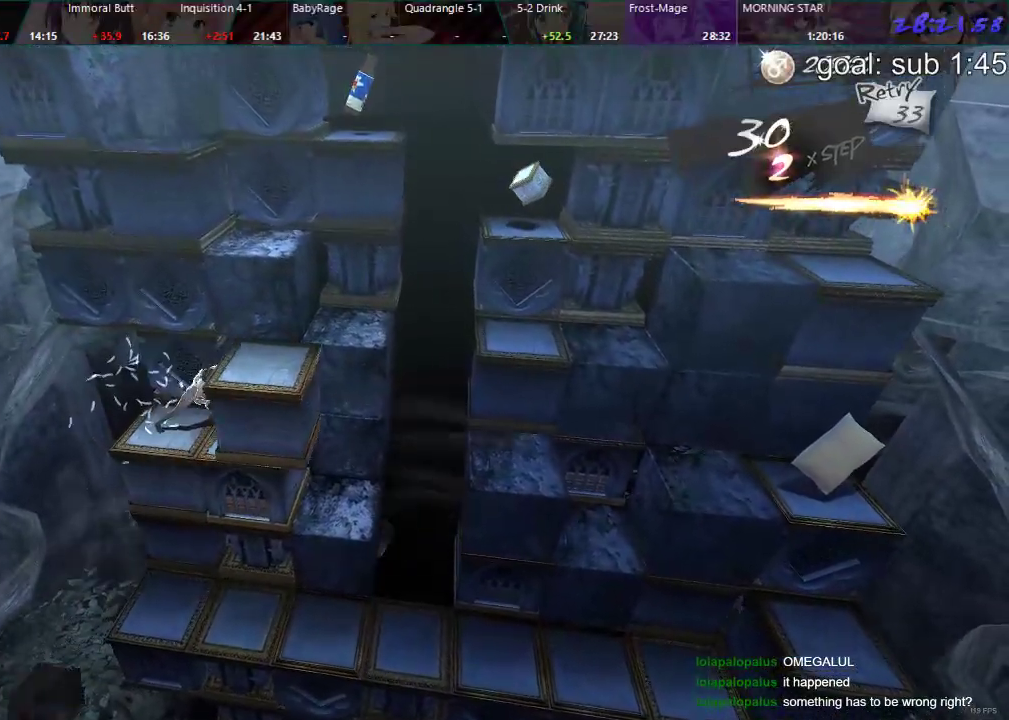
{"buttons": ["DPAD_LEFT"], "left_stick": "center", "right_stick": "center", "events": [[117, "CIRCLE", "up"], [117, "DPAD_LEFT", "up"], [233, "DPAD_LEFT", "down"]]}
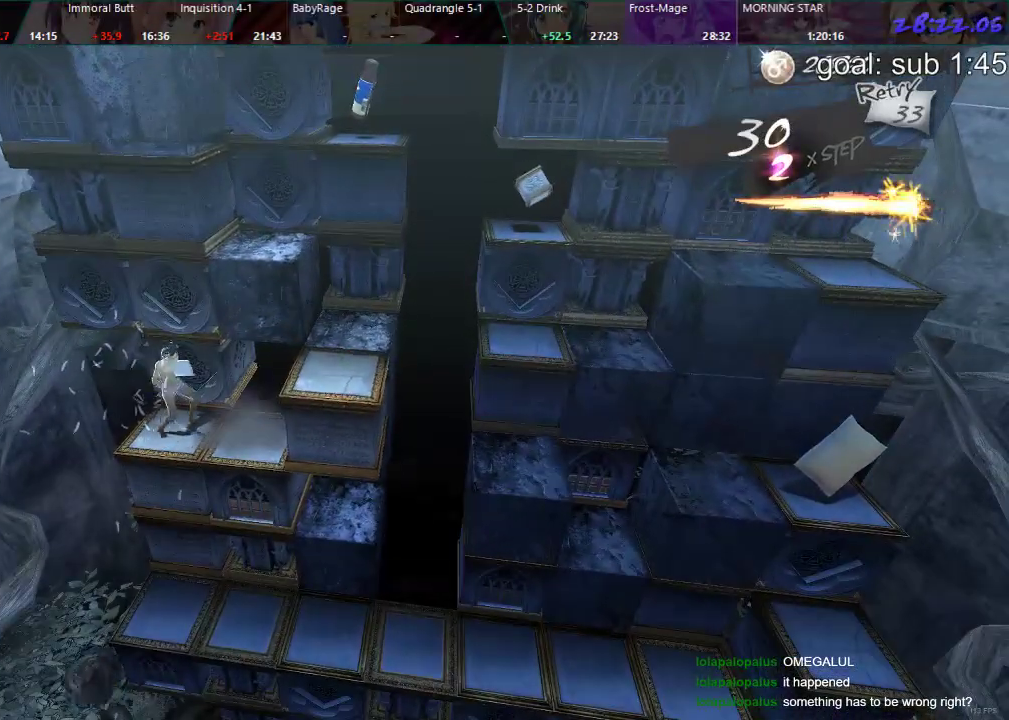
{"buttons": ["DPAD_DOWN"], "left_stick": "center", "right_stick": "center", "events": [[317, "DPAD_LEFT", "up"], [467, "DPAD_DOWN", "down"]]}
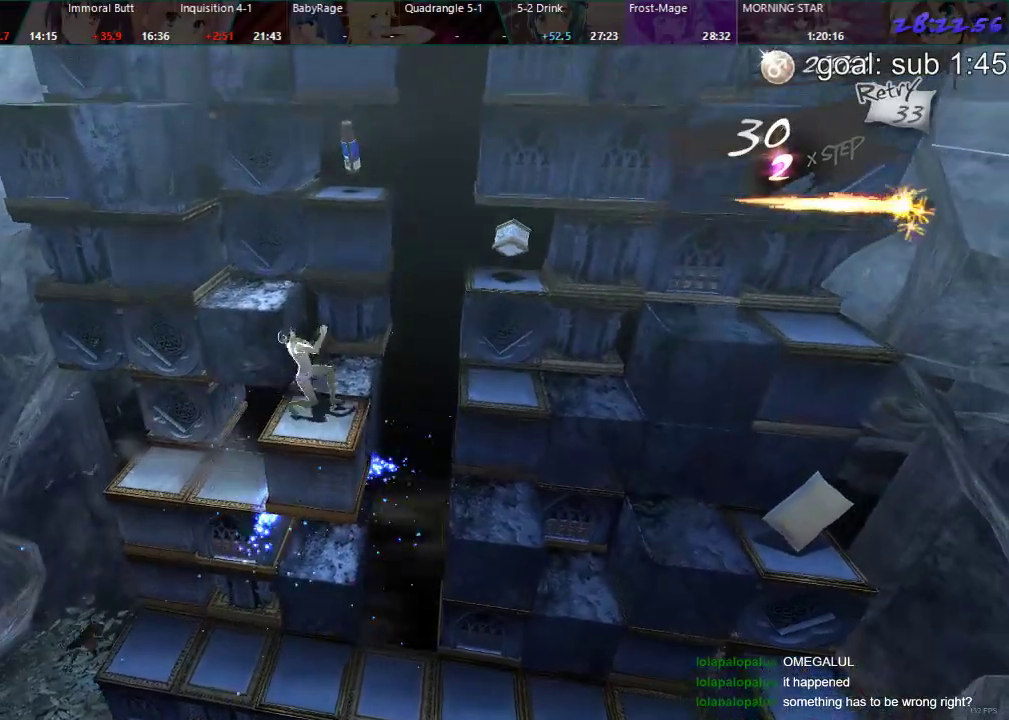
{"buttons": [], "left_stick": "center", "right_stick": "center", "events": [[317, "DPAD_DOWN", "up"]]}
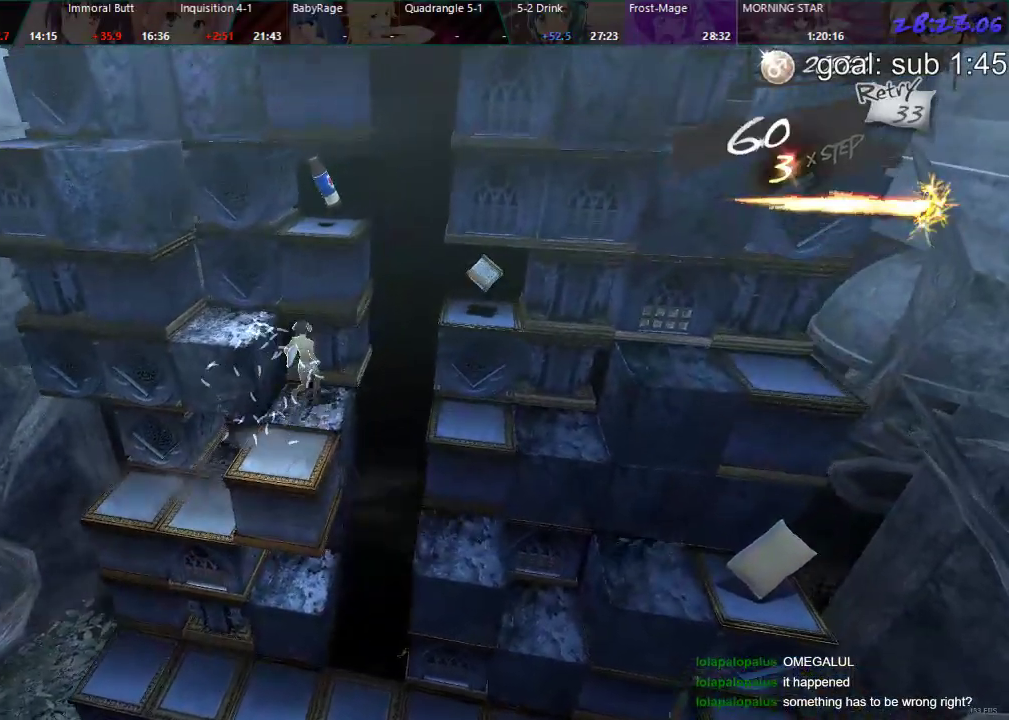
{"buttons": ["CIRCLE", "DPAD_UP"], "left_stick": "center", "right_stick": "center", "events": [[233, "CIRCLE", "down"], [483, "DPAD_UP", "down"]]}
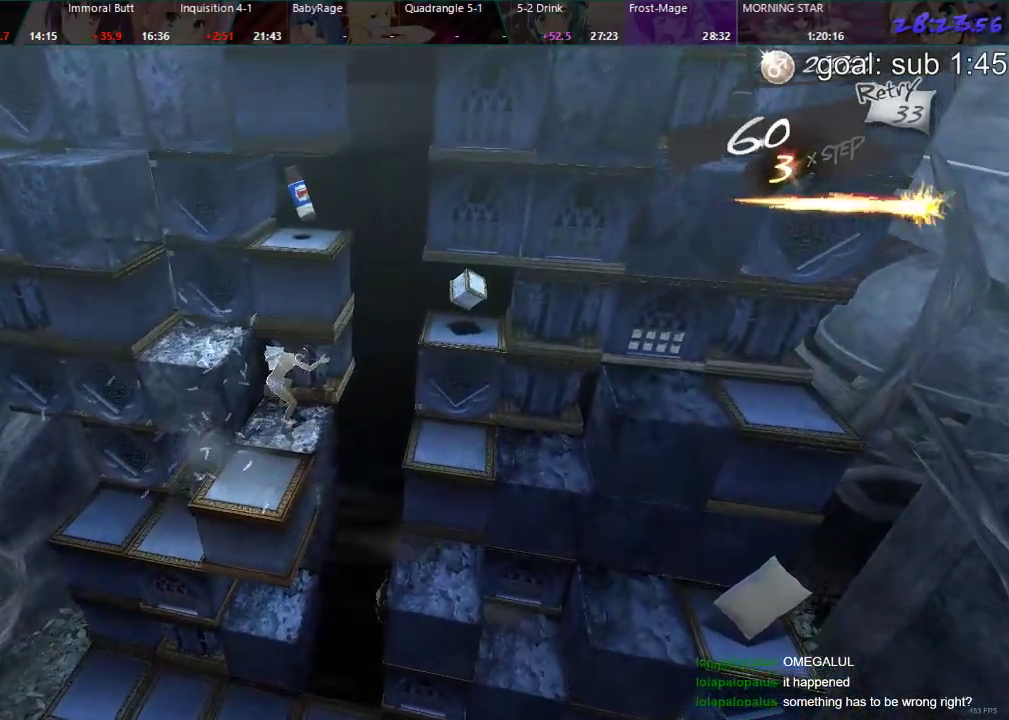
{"buttons": [], "left_stick": "center", "right_stick": "center", "events": [[250, "DPAD_UP", "up"], [417, "CIRCLE", "up"]]}
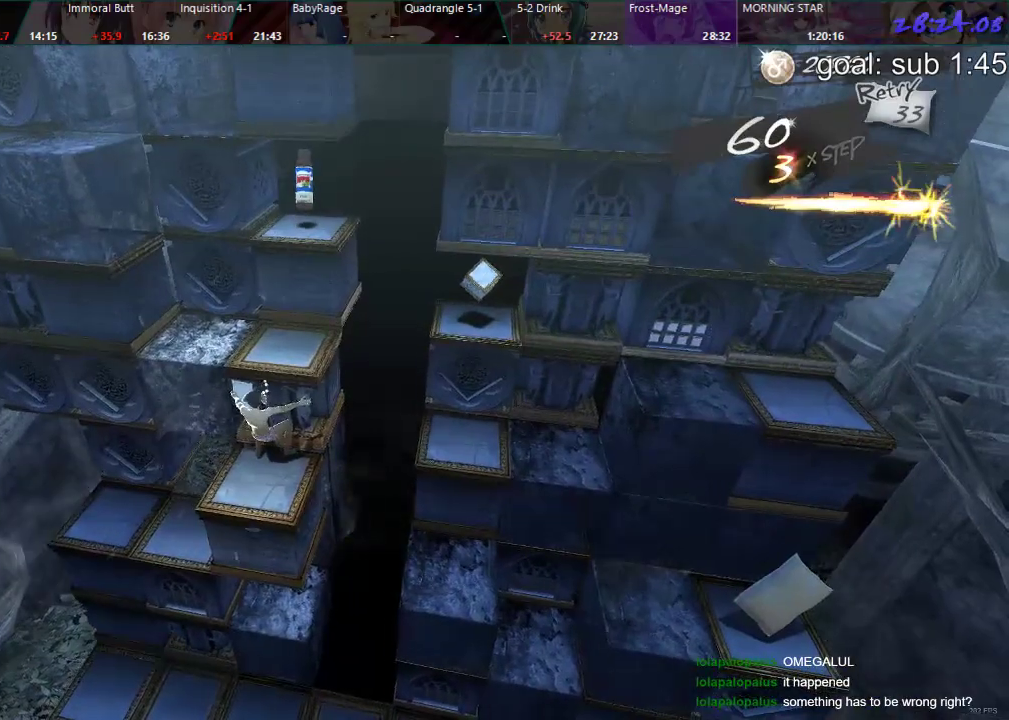
{"buttons": ["DPAD_DOWN"], "left_stick": "center", "right_stick": "center", "events": [[33, "DPAD_DOWN", "down"]]}
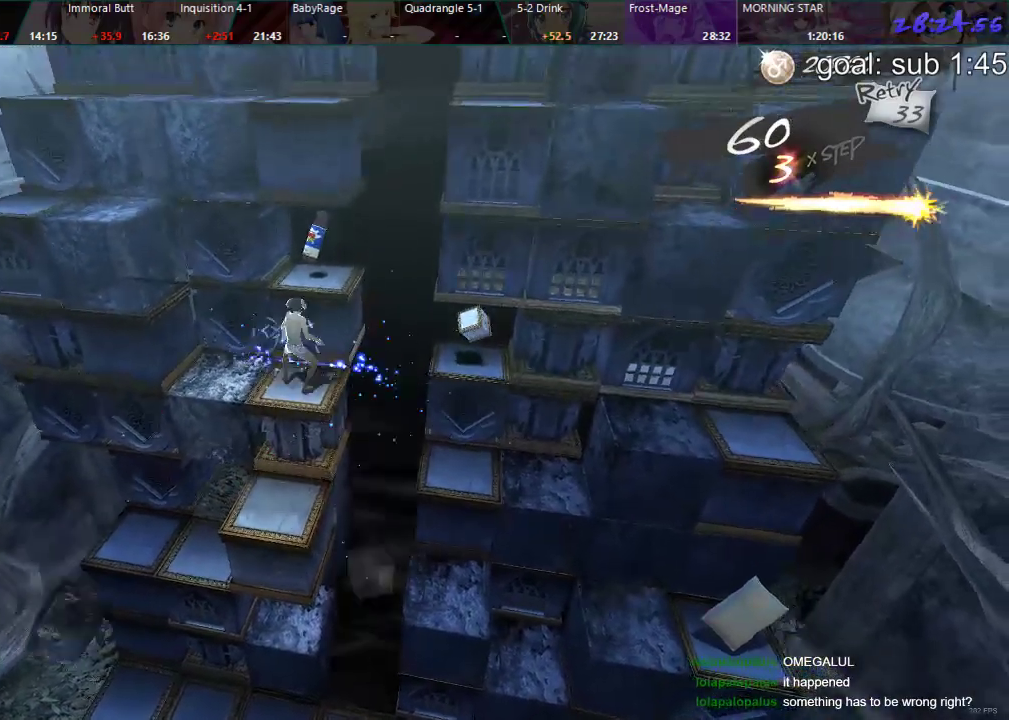
{"buttons": ["DPAD_UP"], "left_stick": "center", "right_stick": "center", "events": [[217, "DPAD_DOWN", "up"], [400, "DPAD_UP", "down"]]}
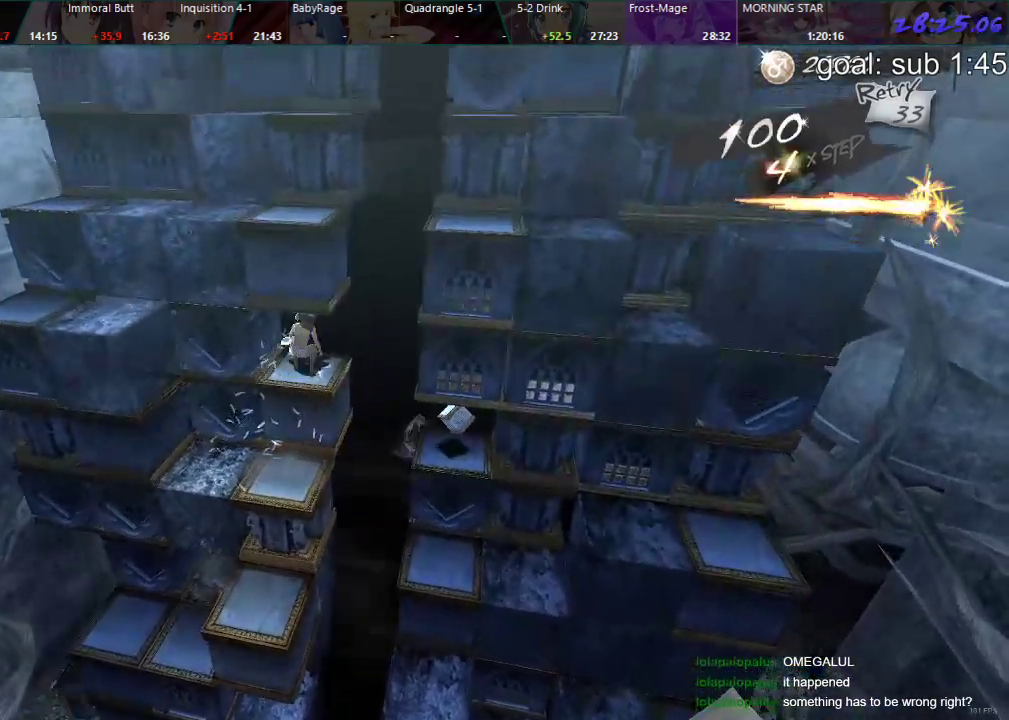
{"buttons": [], "left_stick": "center", "right_stick": "center", "events": [[367, "DPAD_UP", "up"]]}
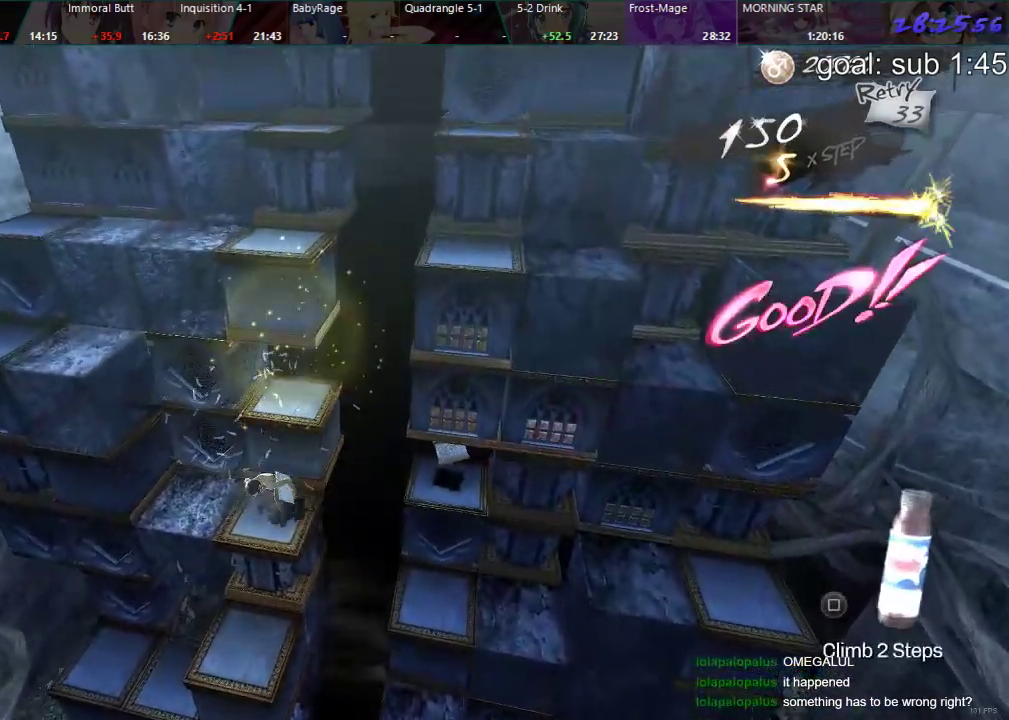
{"buttons": [], "left_stick": "center", "right_stick": "center", "events": [[67, "DPAD_RIGHT", "down"], [283, "DPAD_RIGHT", "up"], [433, "SQUARE", "down"], [483, "SQUARE", "up"]]}
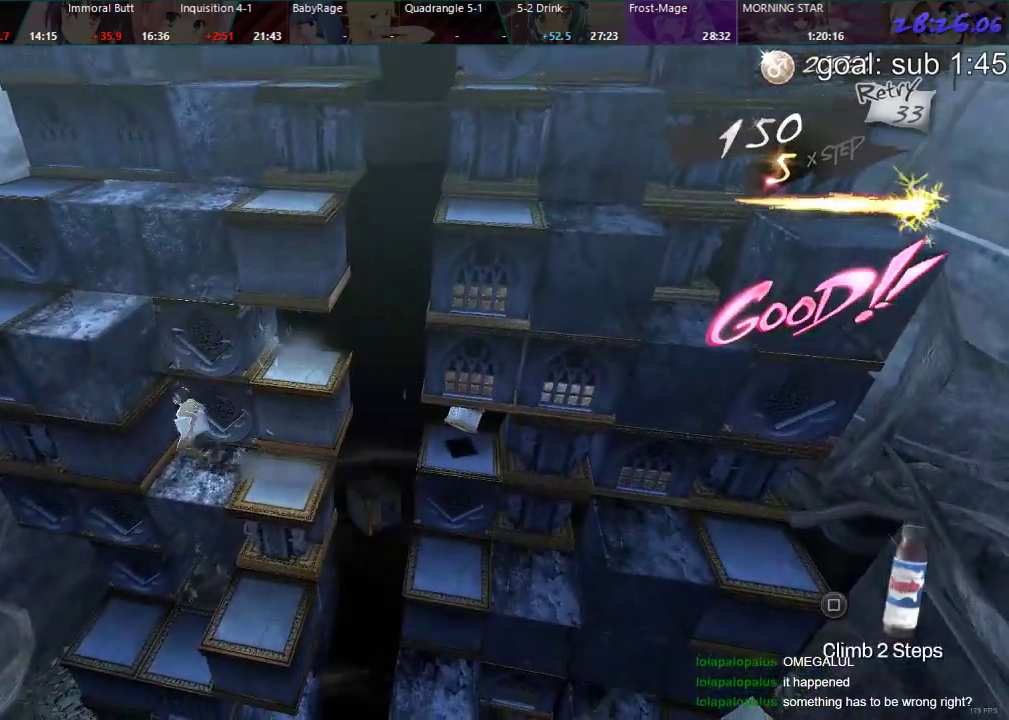
{"buttons": ["DPAD_RIGHT"], "left_stick": "center", "right_stick": "center", "events": [[67, "SQUARE", "down"], [150, "SQUARE", "up"], [417, "DPAD_RIGHT", "down"]]}